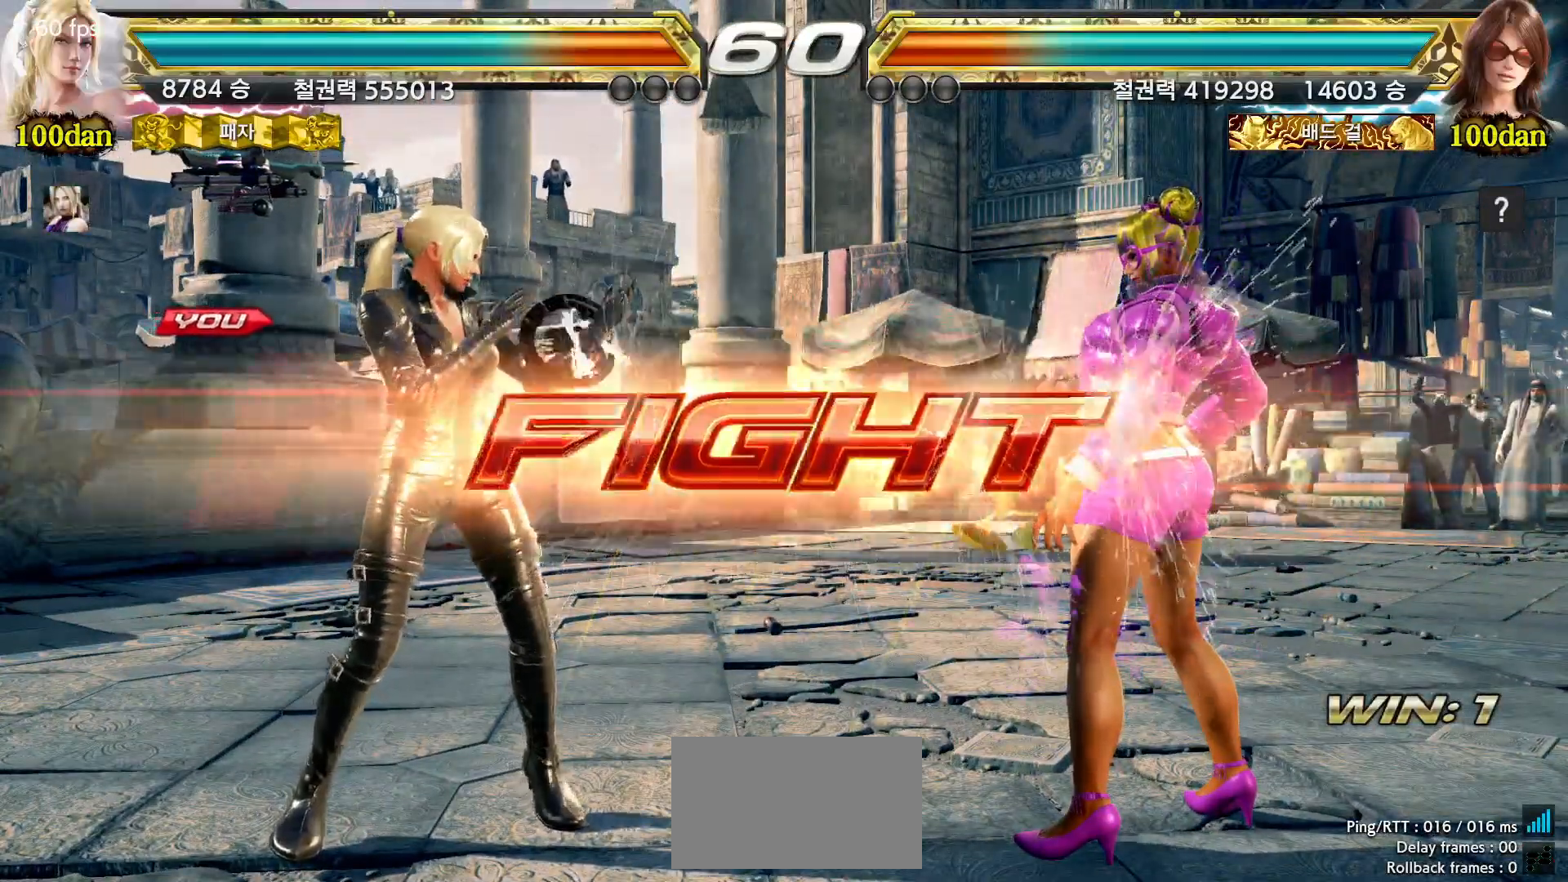
Gameplay with a controller (arcade stick); each line is a JSON object with the inputs held at the frame after it (dt_ms = milliseconds from this image to that frame). "events" lists button and stick changes between this image and that frame as [ms after this image, input, new state], when the widget could be followed in between. Not read: L3 R3 SQUARE.
{"dt_ms": 500, "buttons": [], "left_stick": "left"}
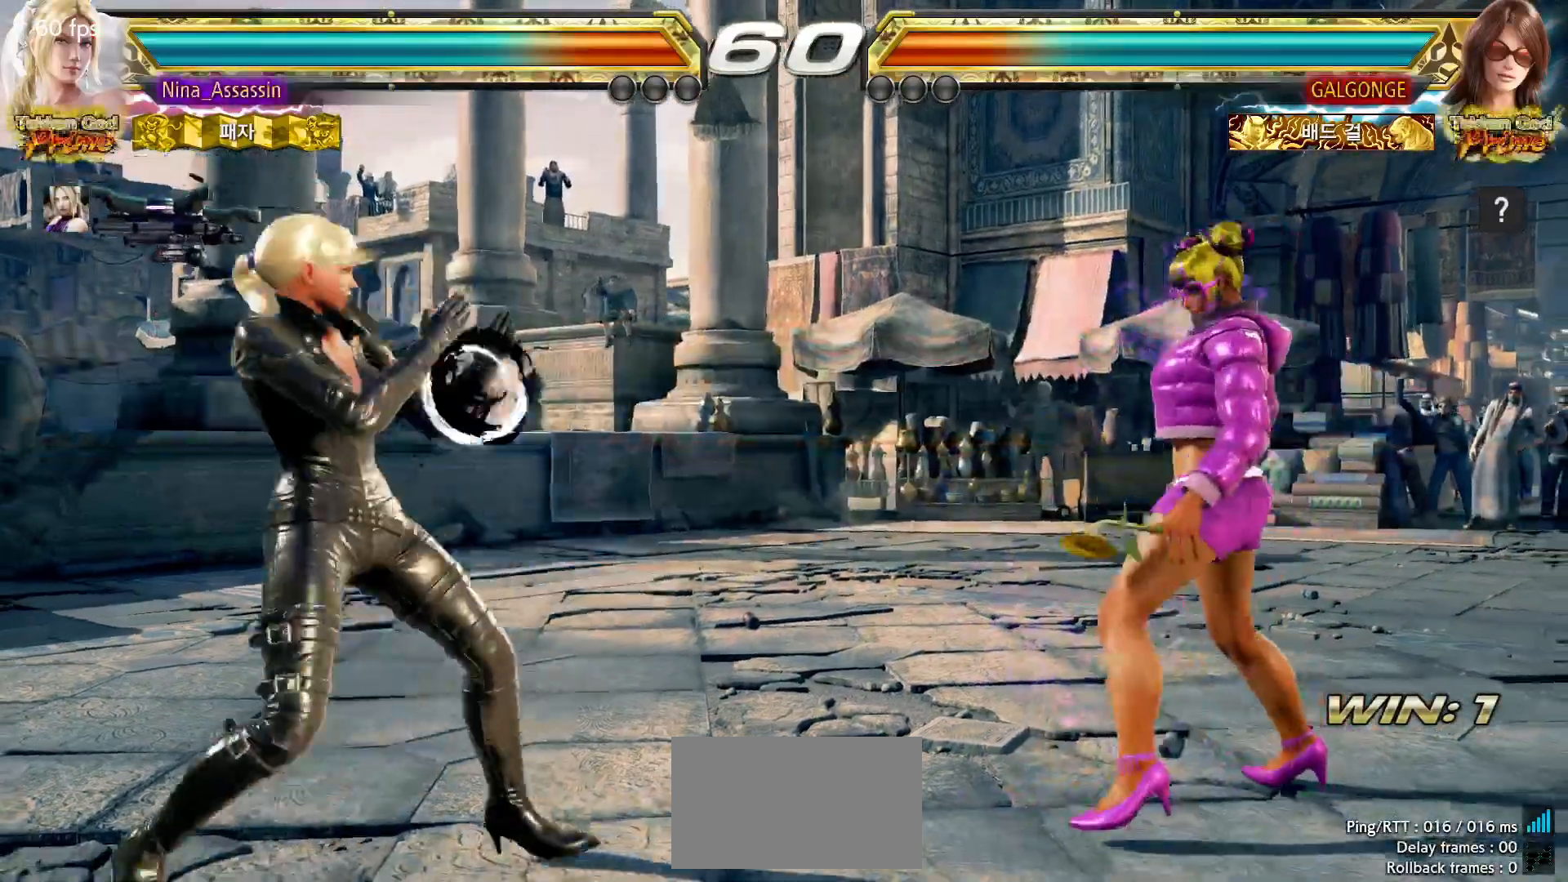
{"dt_ms": 1000, "buttons": [], "left_stick": "down-left"}
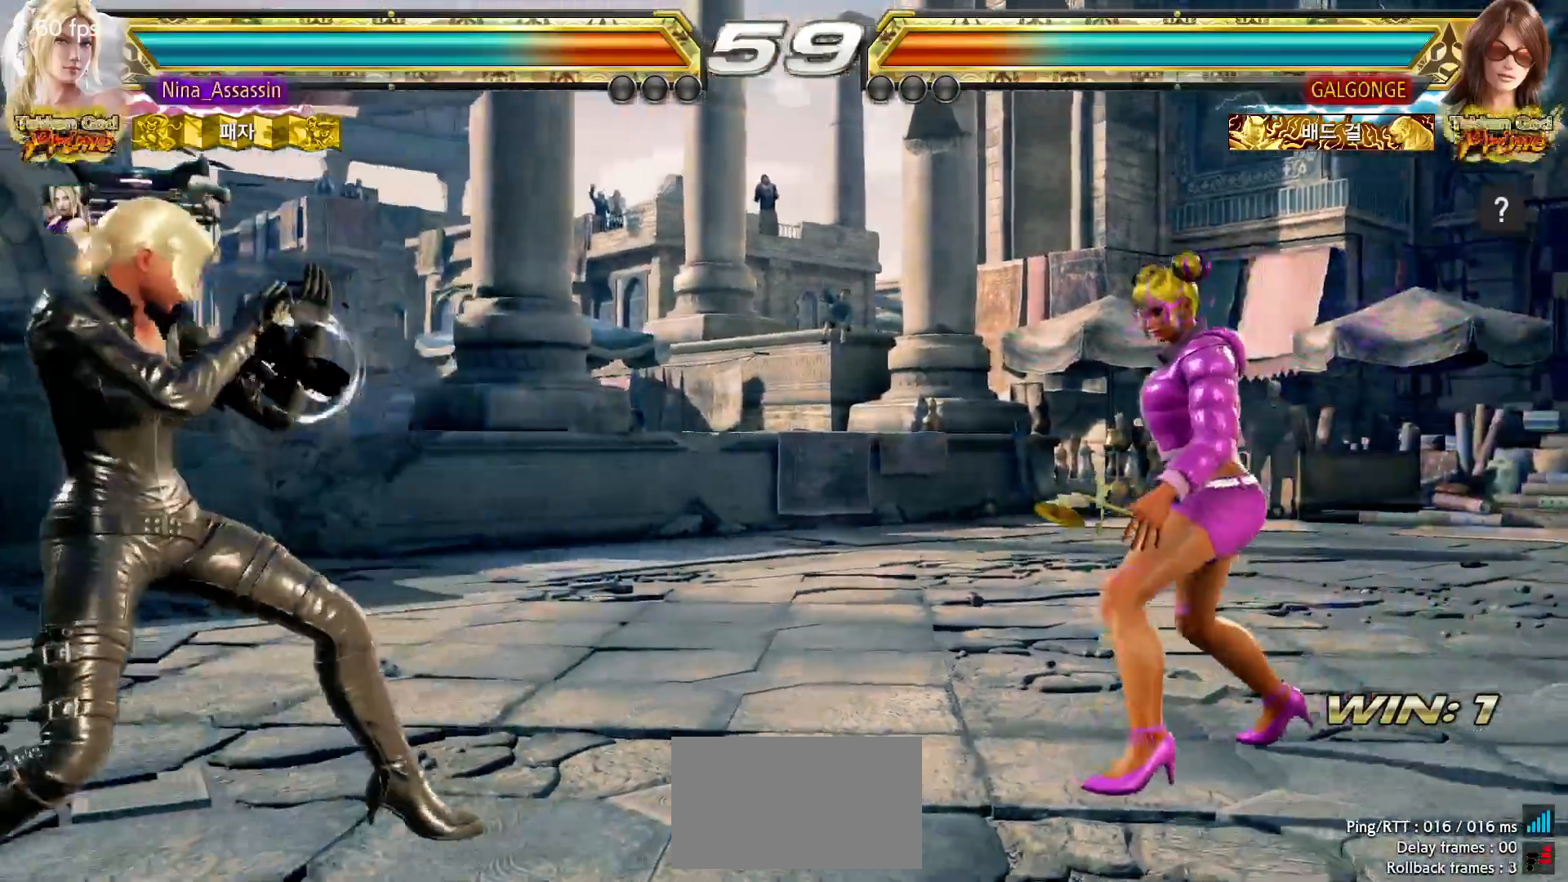
{"dt_ms": 500, "buttons": [], "left_stick": "center", "events": [[133, "left_stick", "center"], [183, "left_stick", "left"], [467, "left_stick", "center"]]}
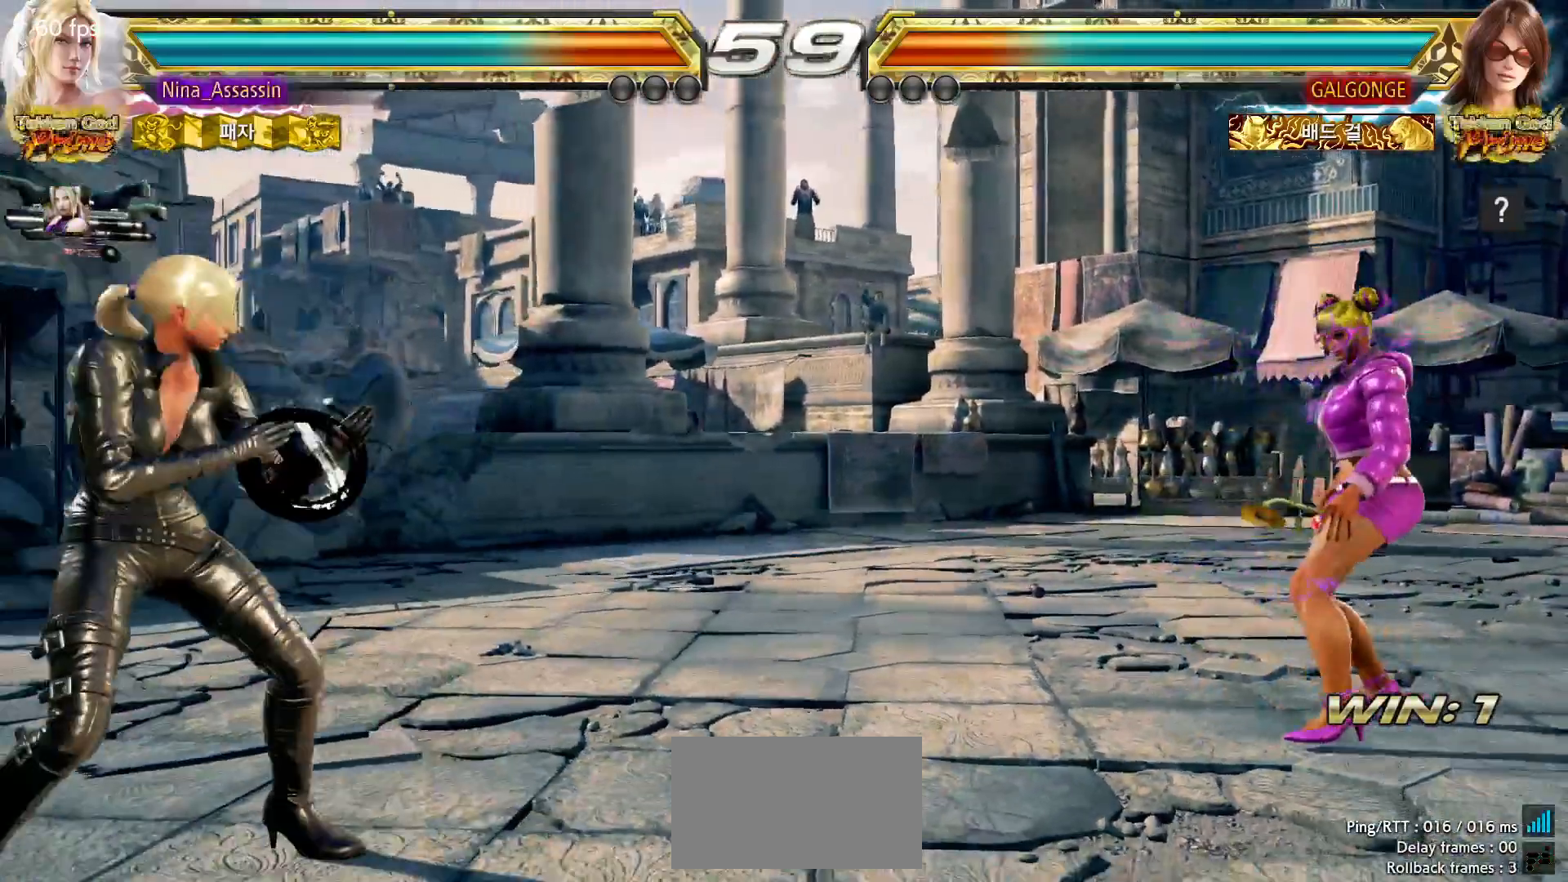
{"dt_ms": 500, "buttons": [], "left_stick": "right"}
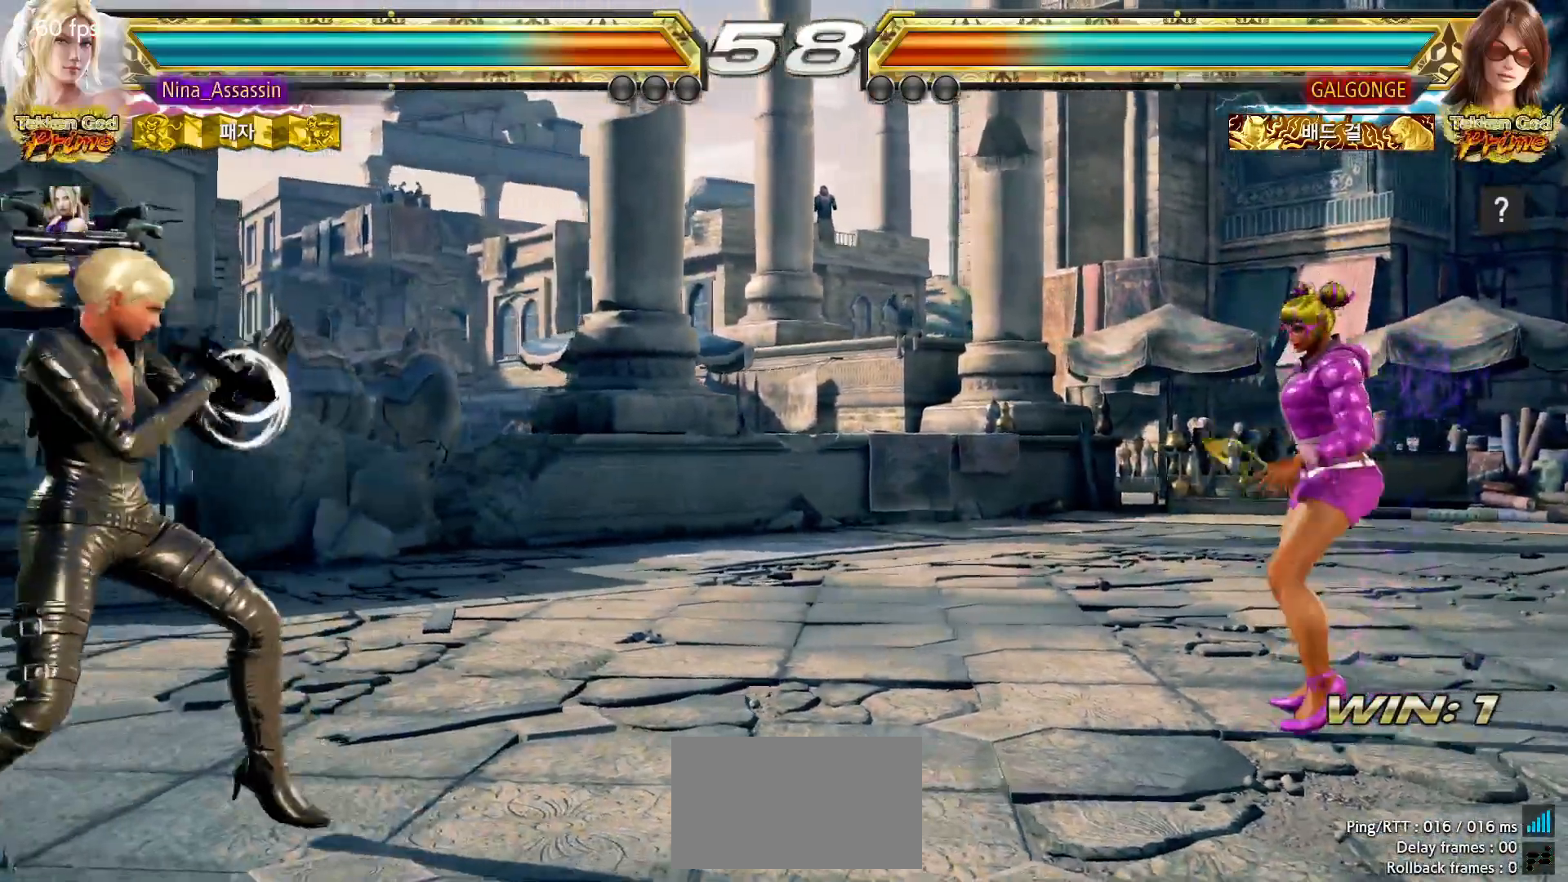
{"dt_ms": 500, "buttons": [], "left_stick": "left"}
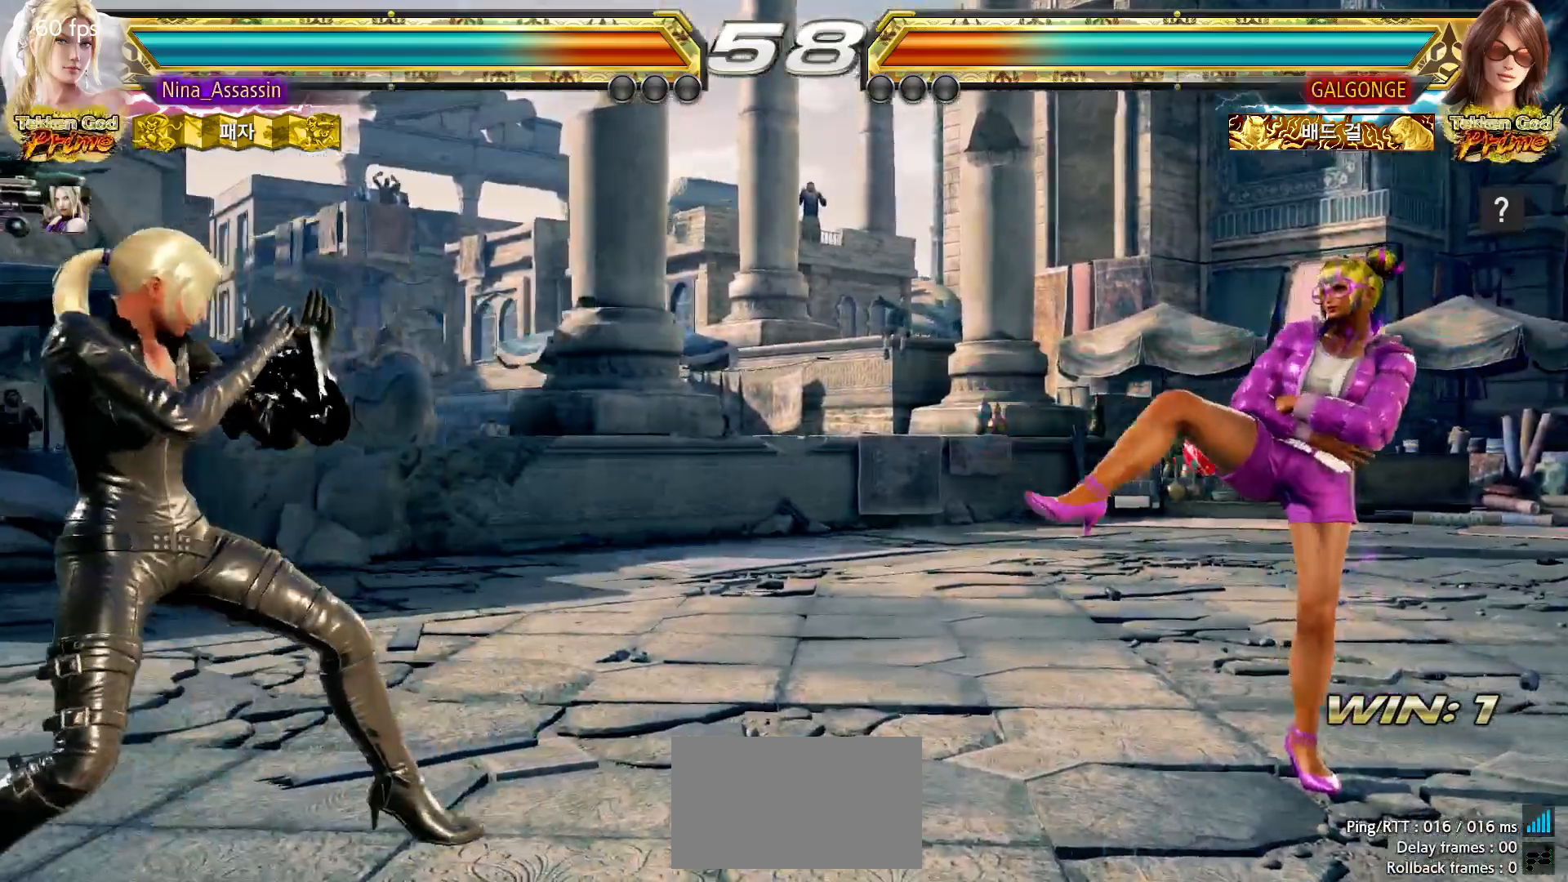
{"dt_ms": 500, "buttons": [], "left_stick": "left"}
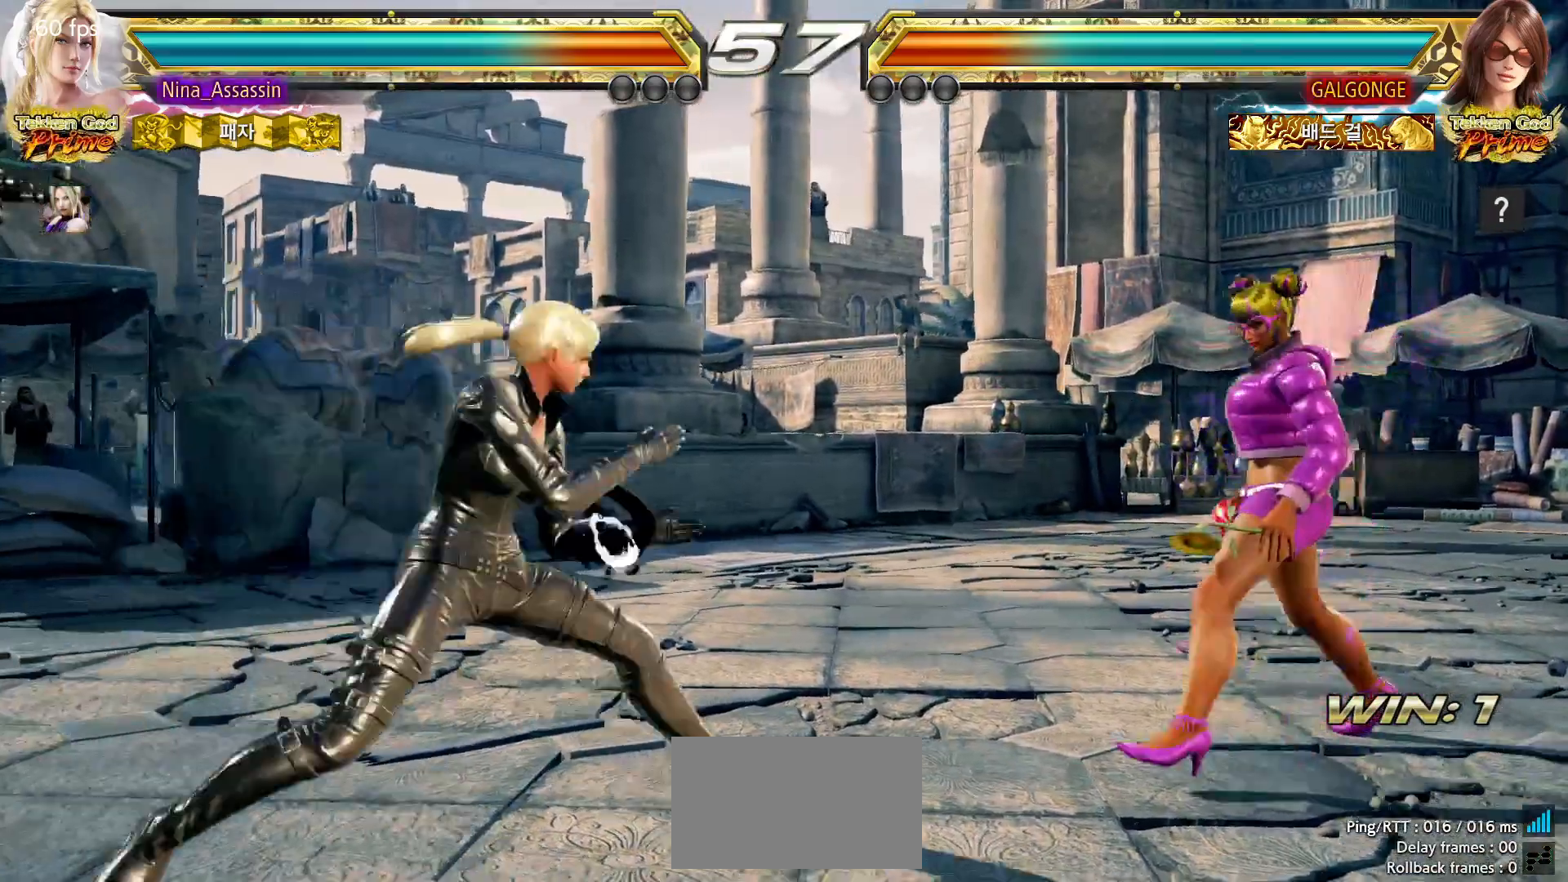
{"dt_ms": 500, "buttons": [], "left_stick": "left"}
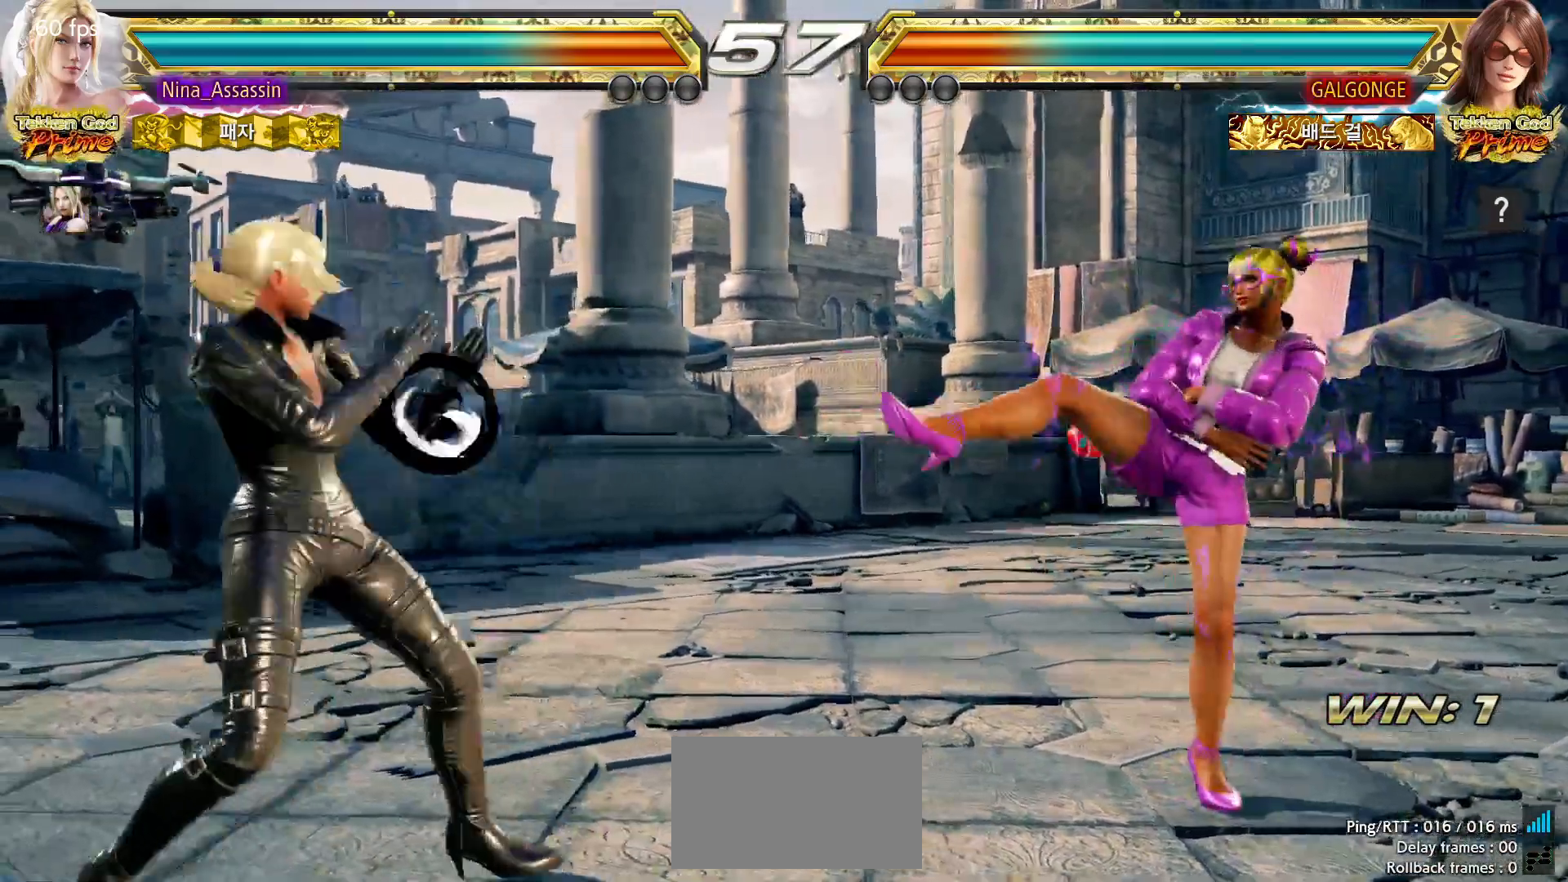
{"dt_ms": 500, "buttons": [], "left_stick": "right"}
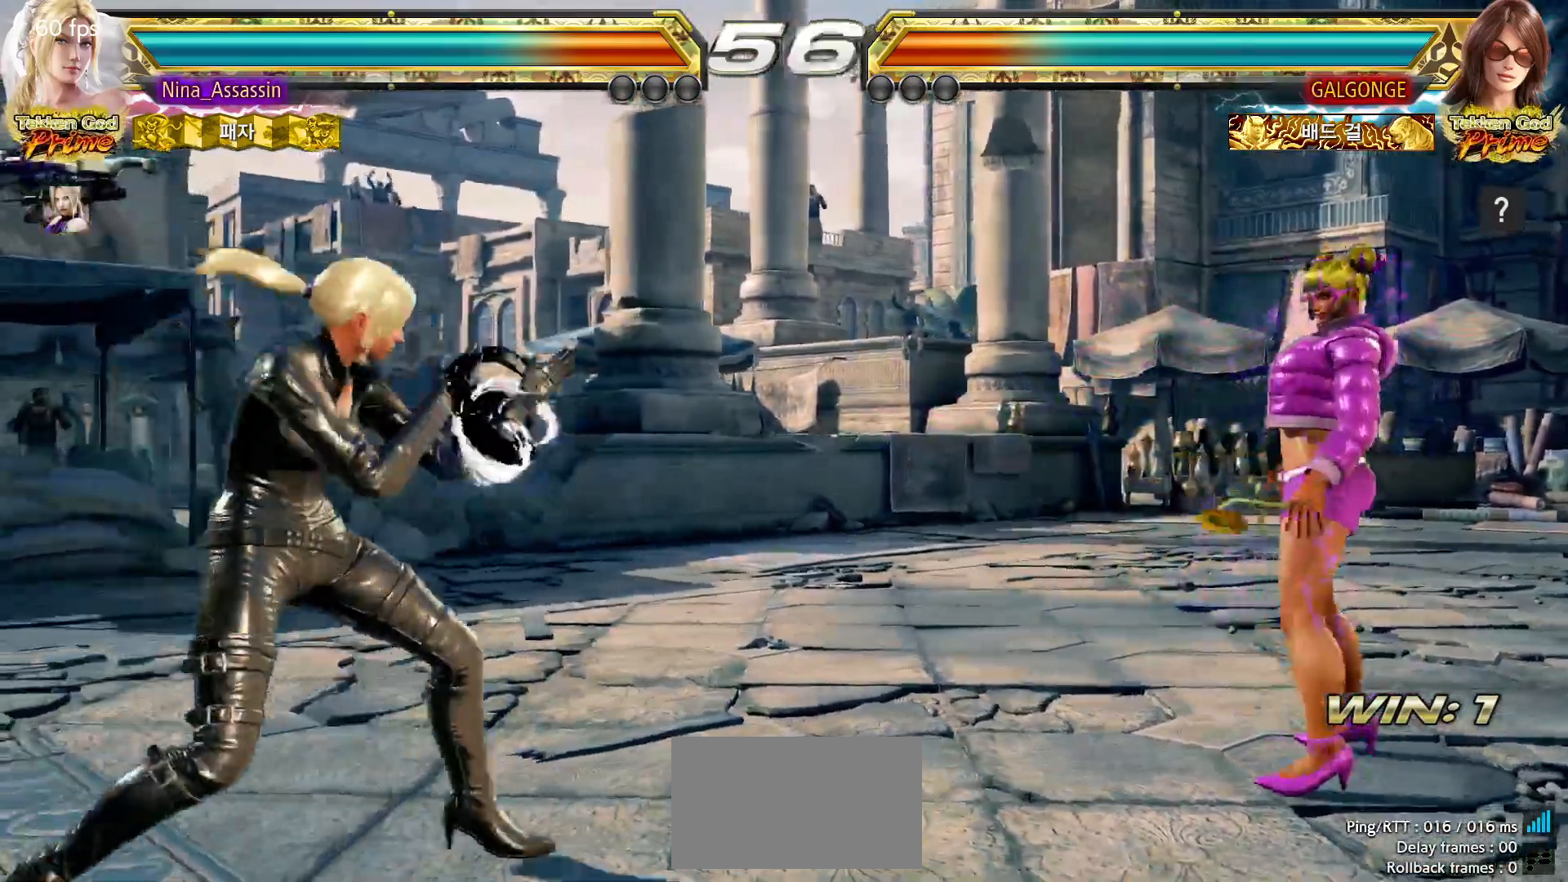
{"dt_ms": 1000, "buttons": [], "left_stick": "left"}
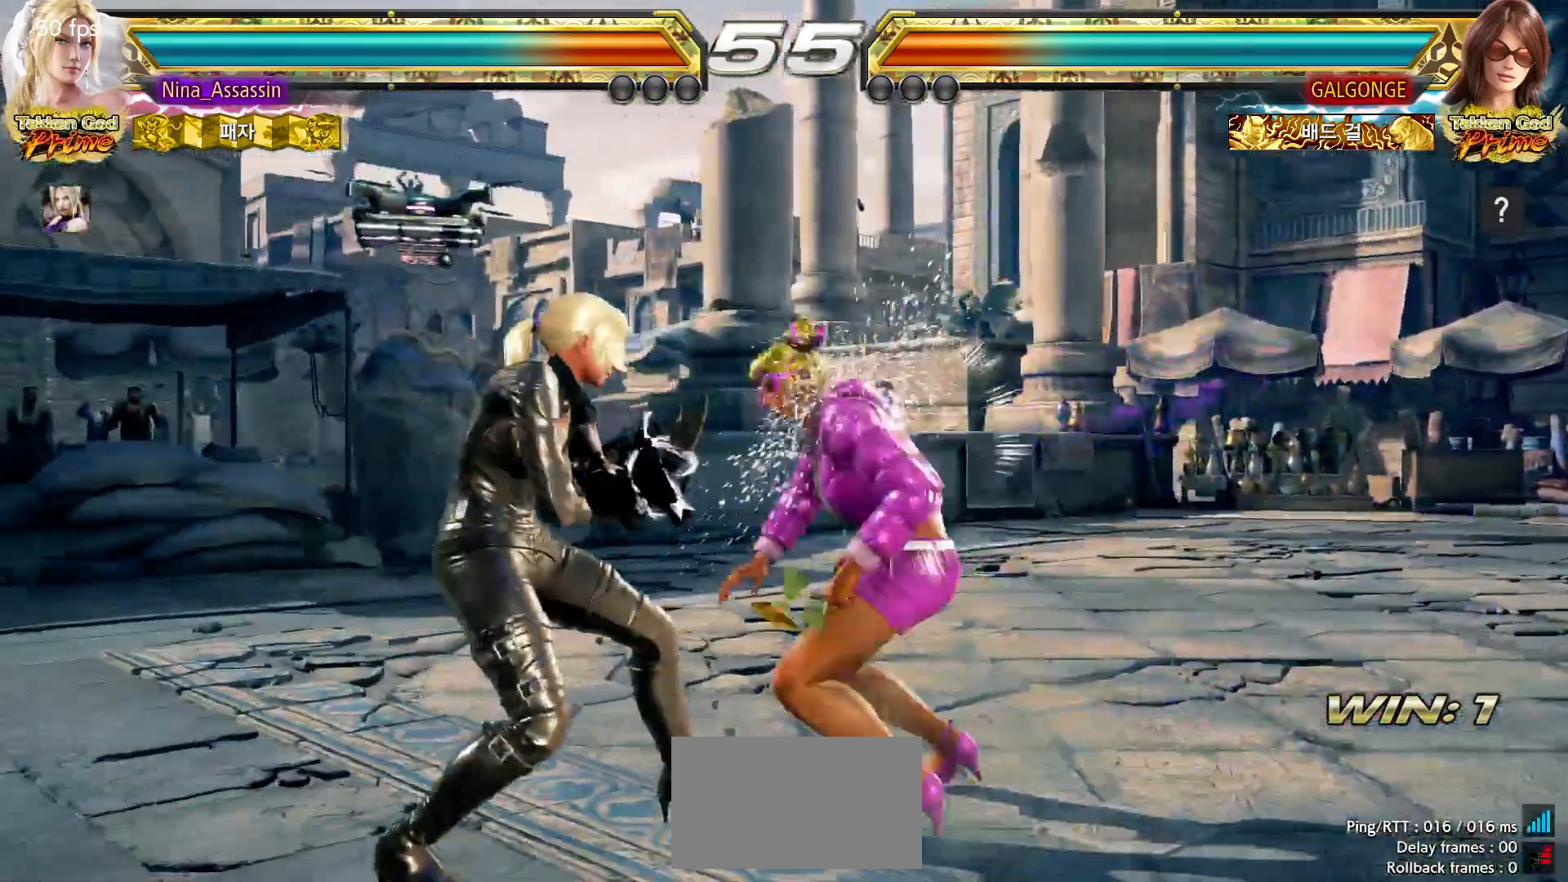
{"dt_ms": 500, "buttons": [], "left_stick": "left"}
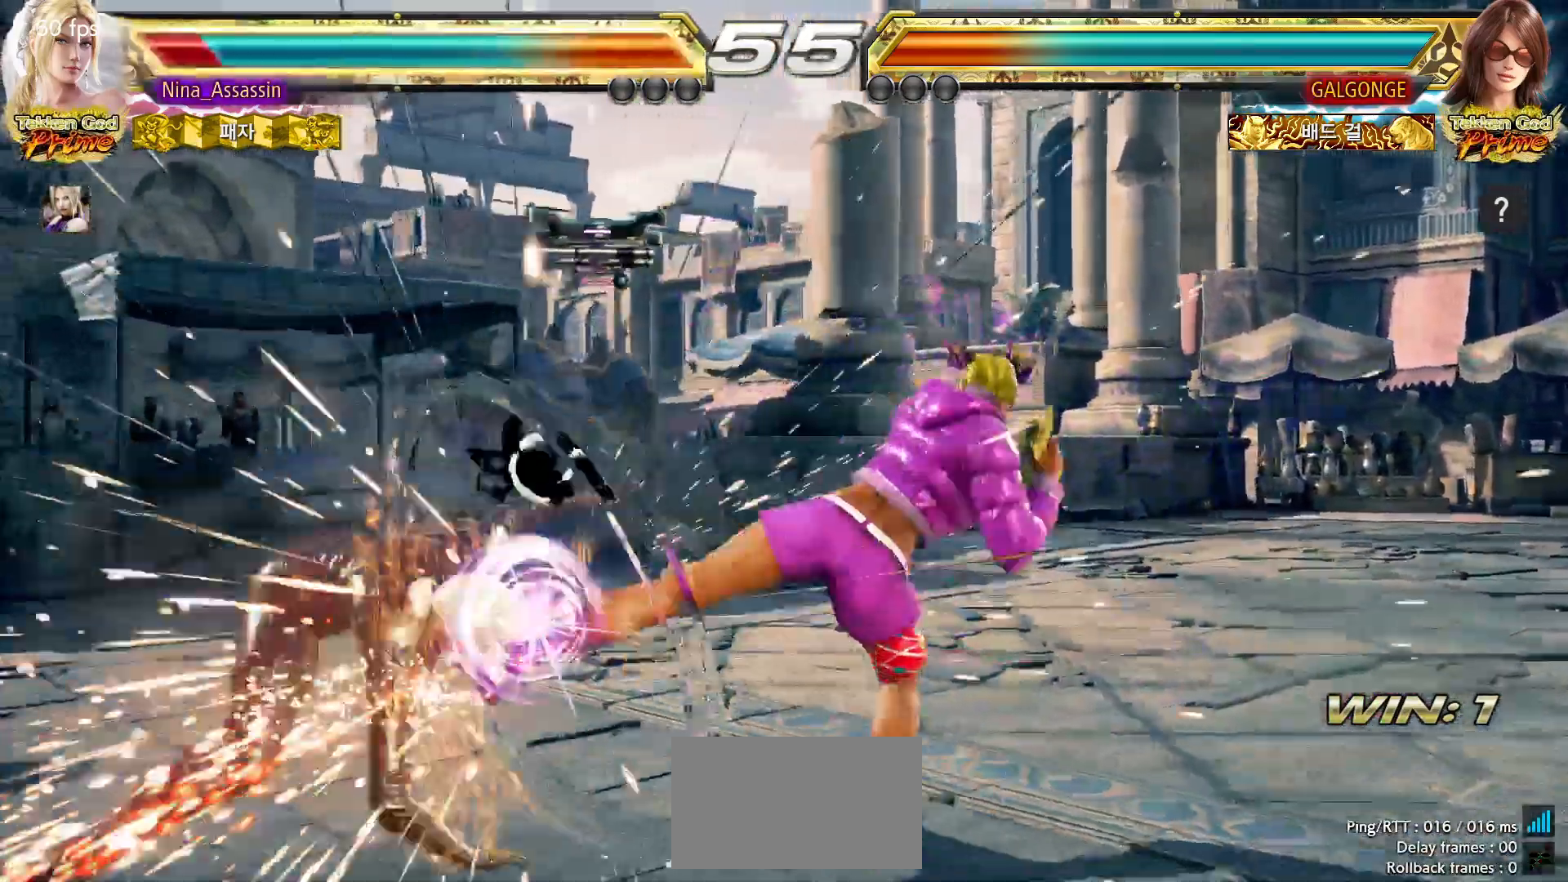
{"dt_ms": 500, "buttons": [], "left_stick": "left"}
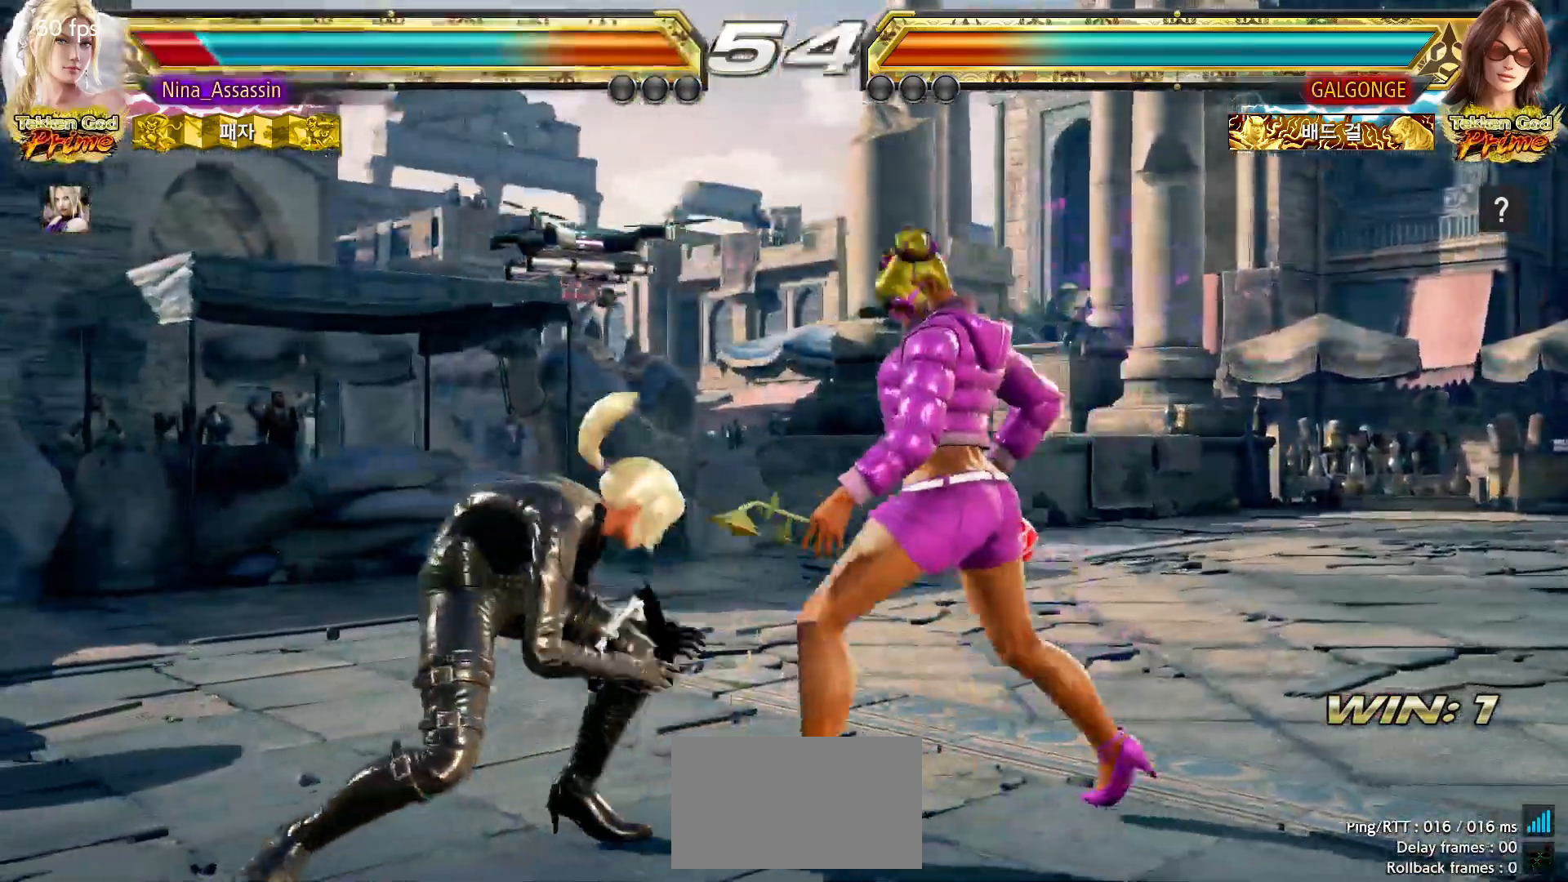
{"dt_ms": 500, "buttons": [], "left_stick": "left", "events": []}
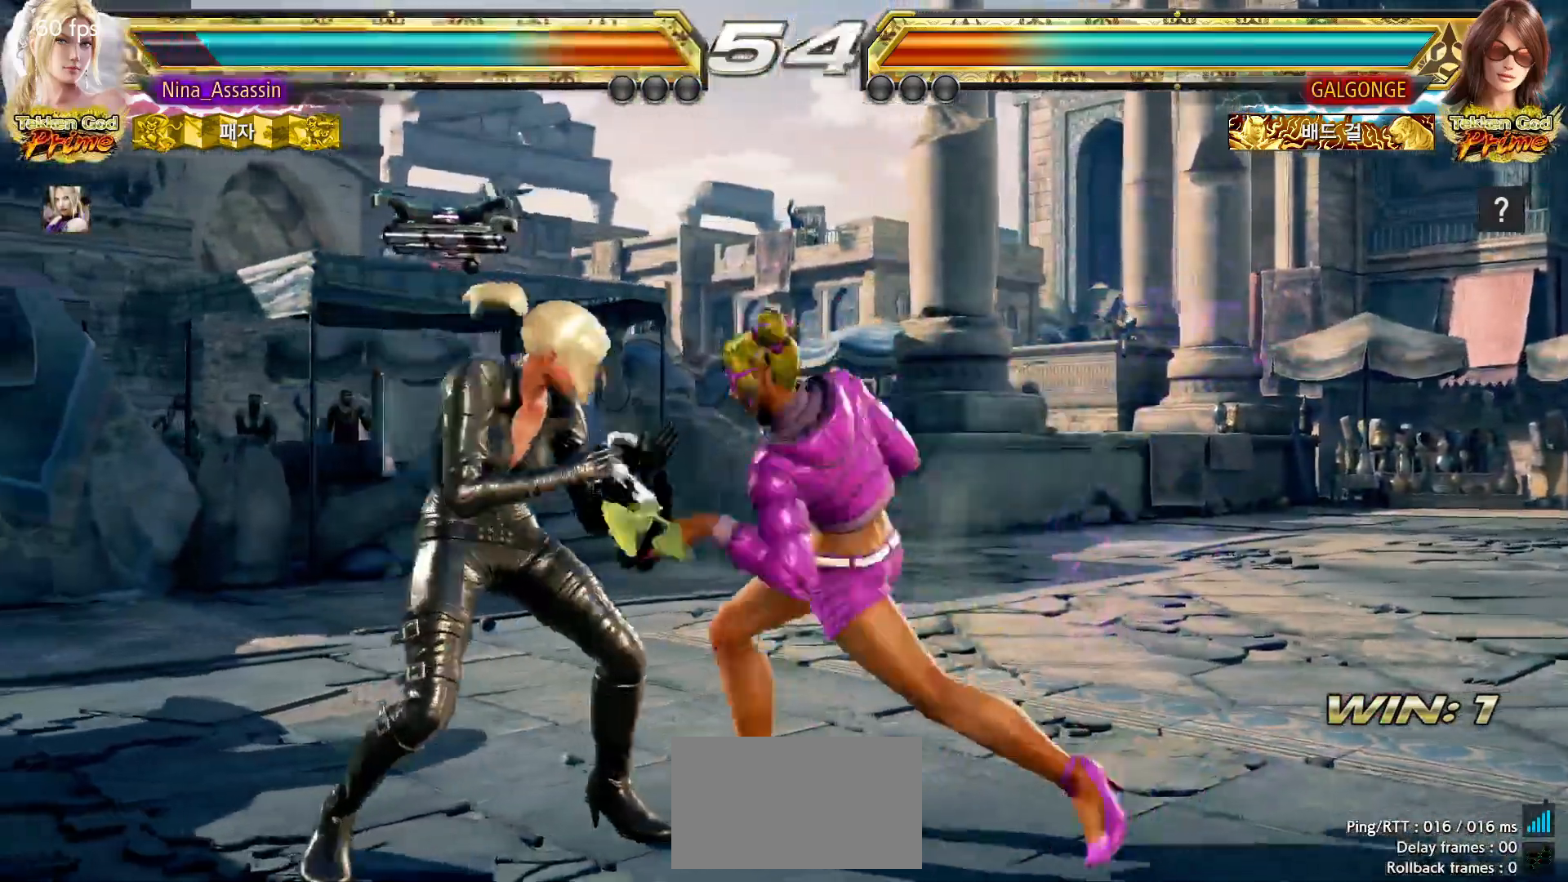
{"dt_ms": 500, "buttons": [], "left_stick": "center", "events": [[300, "left_stick", "down-left"], [483, "left_stick", "center"]]}
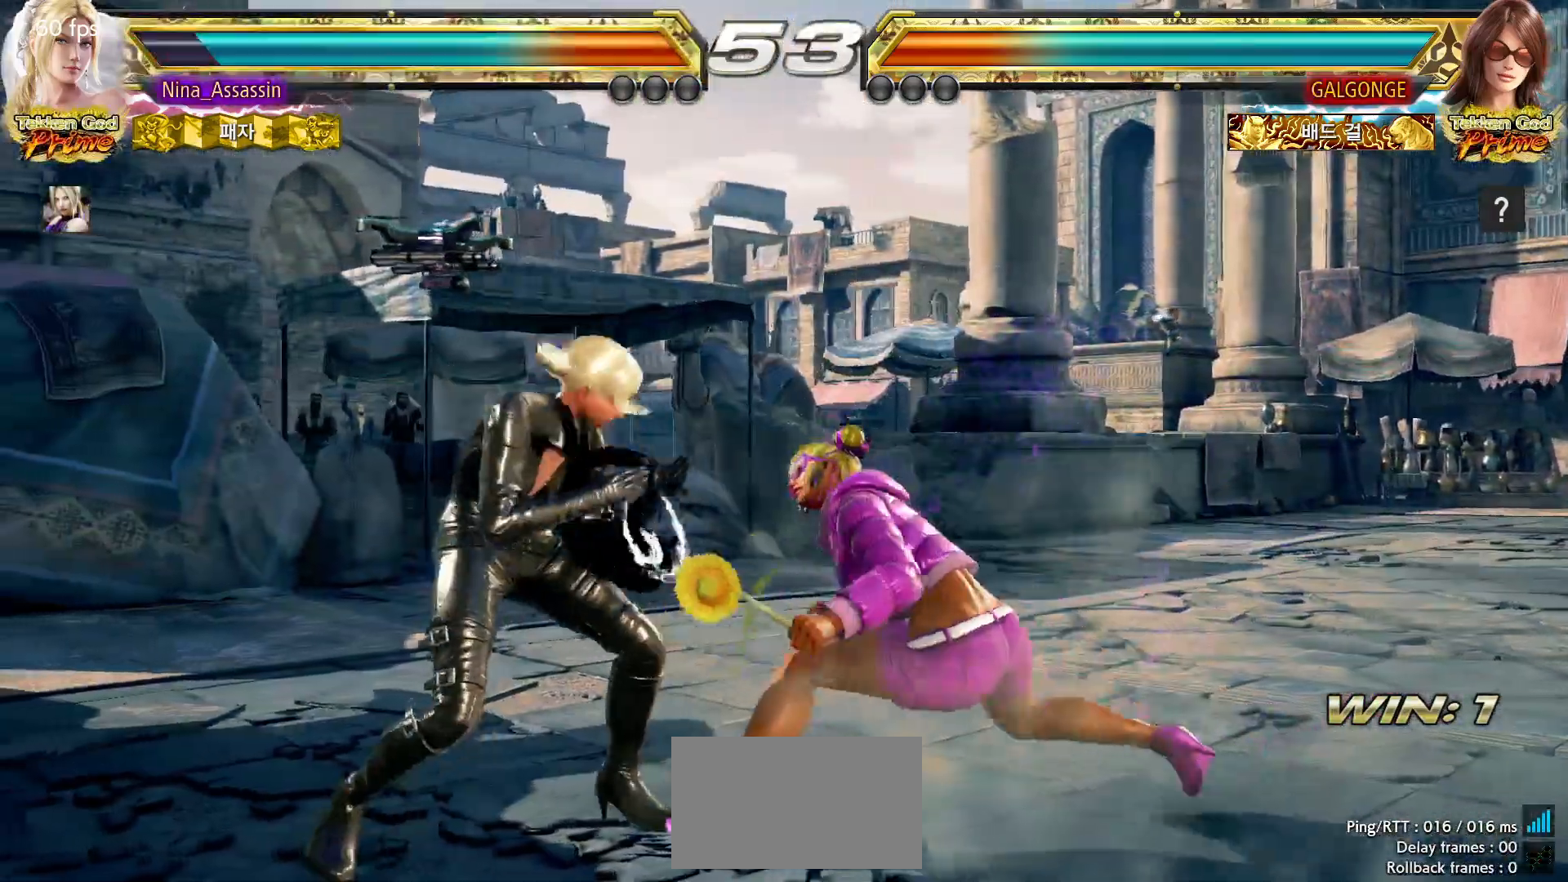
{"dt_ms": 500, "buttons": [], "left_stick": "left", "events": [[17, "left_stick", "left"]]}
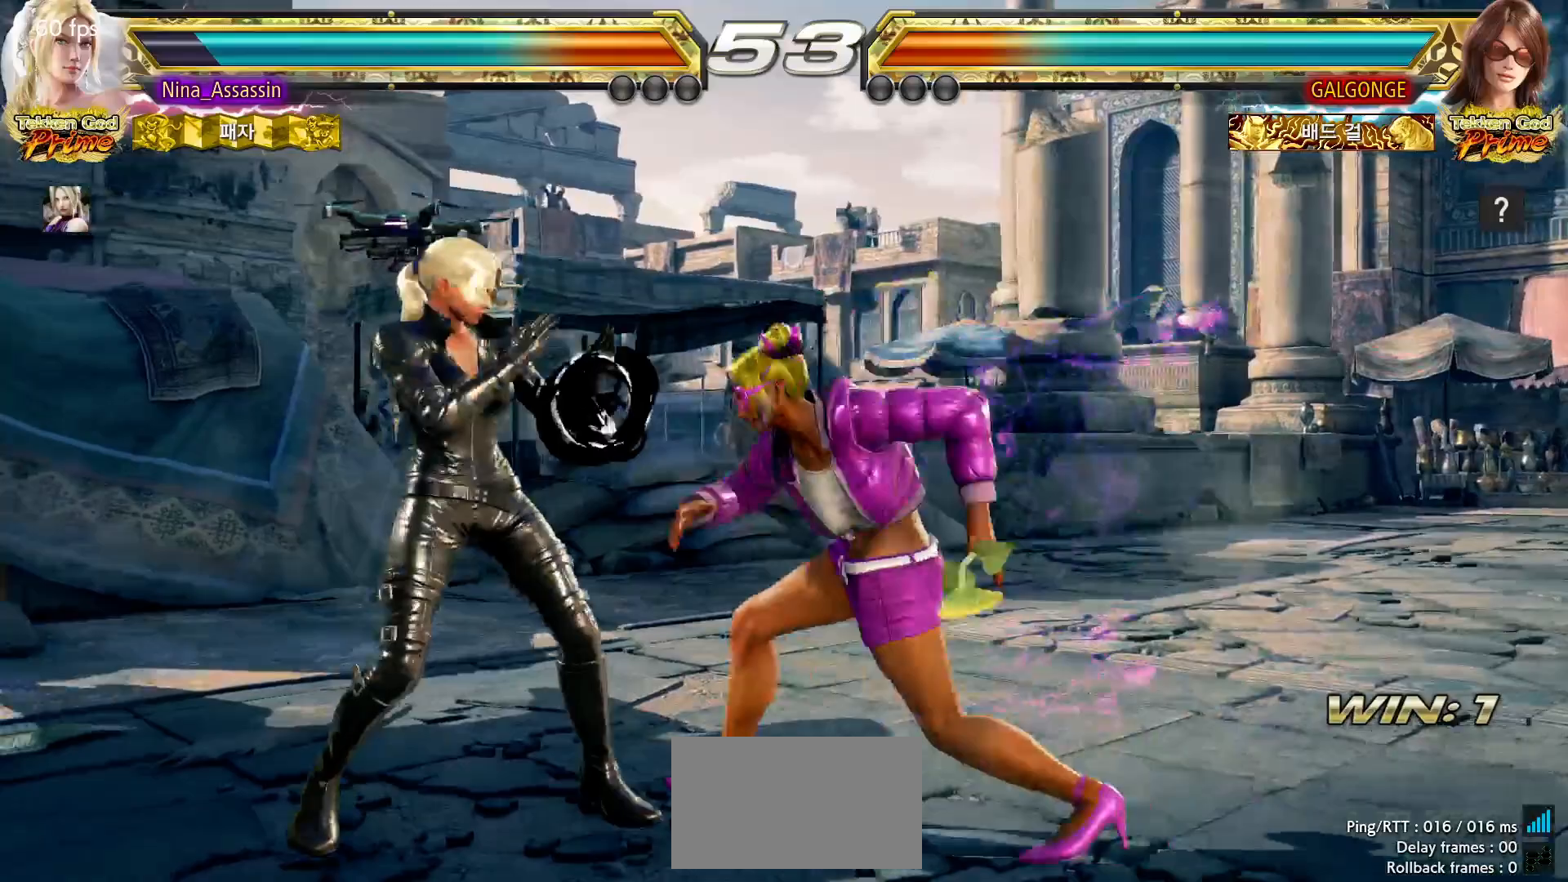
{"dt_ms": 500, "buttons": [], "left_stick": "center"}
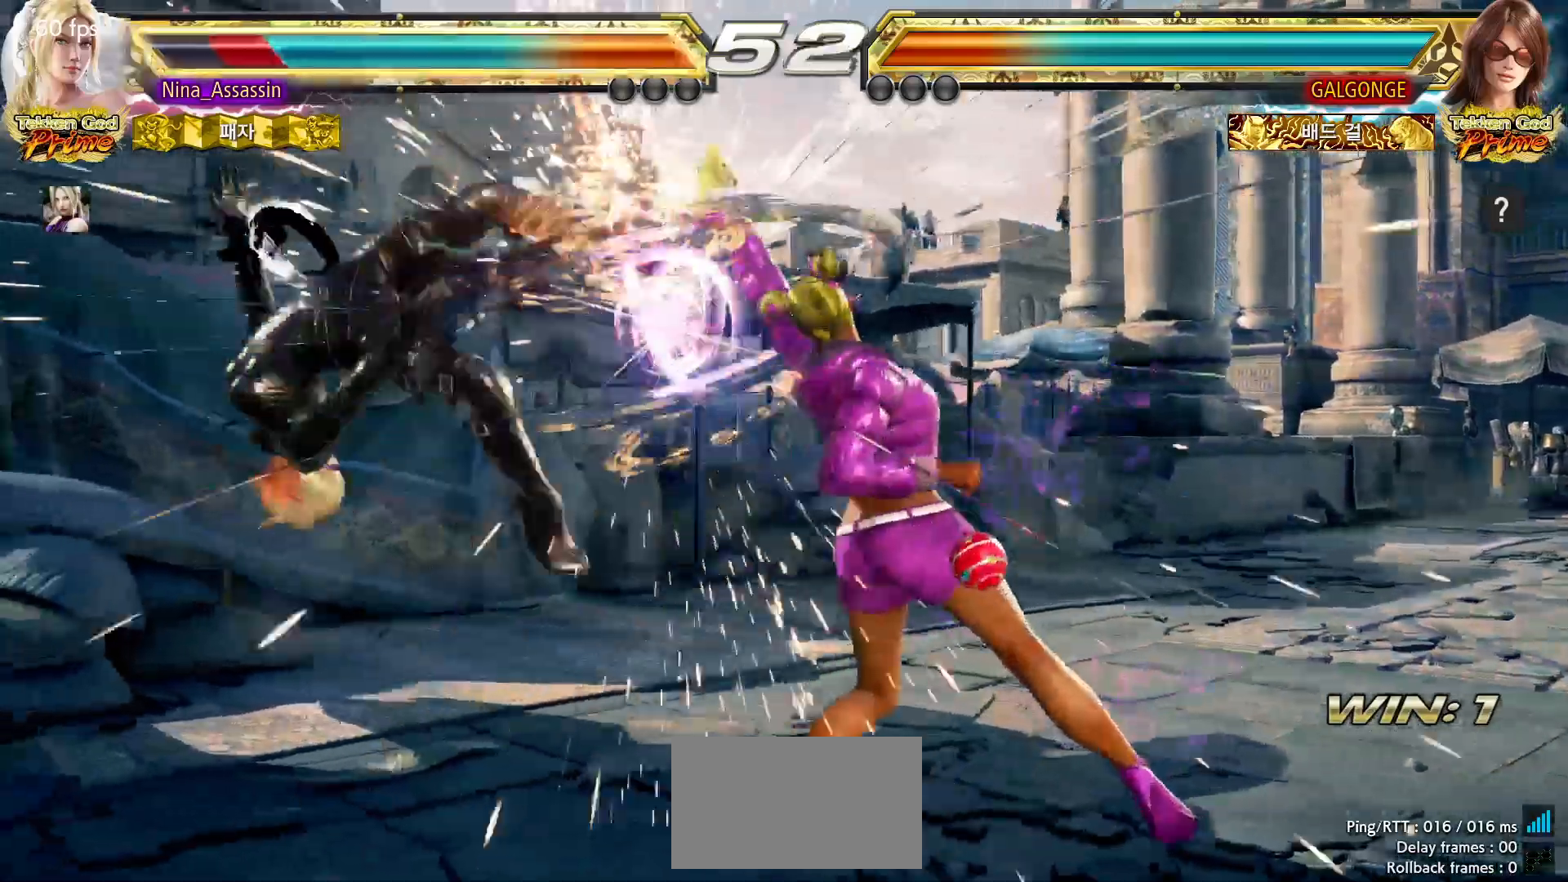
{"dt_ms": 500, "buttons": [], "left_stick": "center", "events": [[17, "left_stick", "left"], [200, "left_stick", "center"]]}
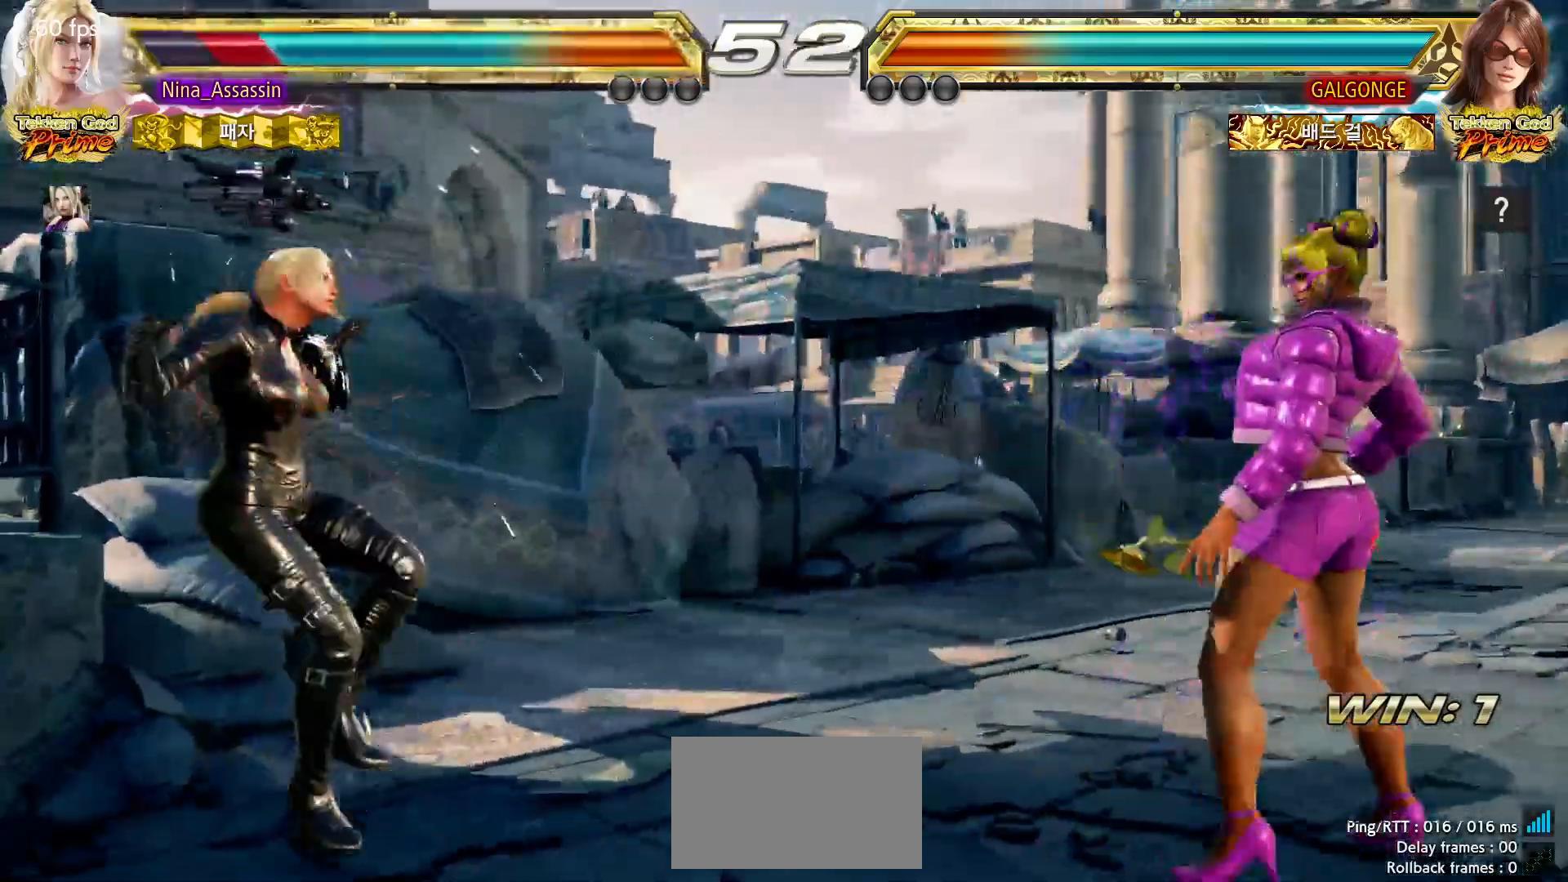
{"dt_ms": 500, "buttons": [], "left_stick": "center", "events": []}
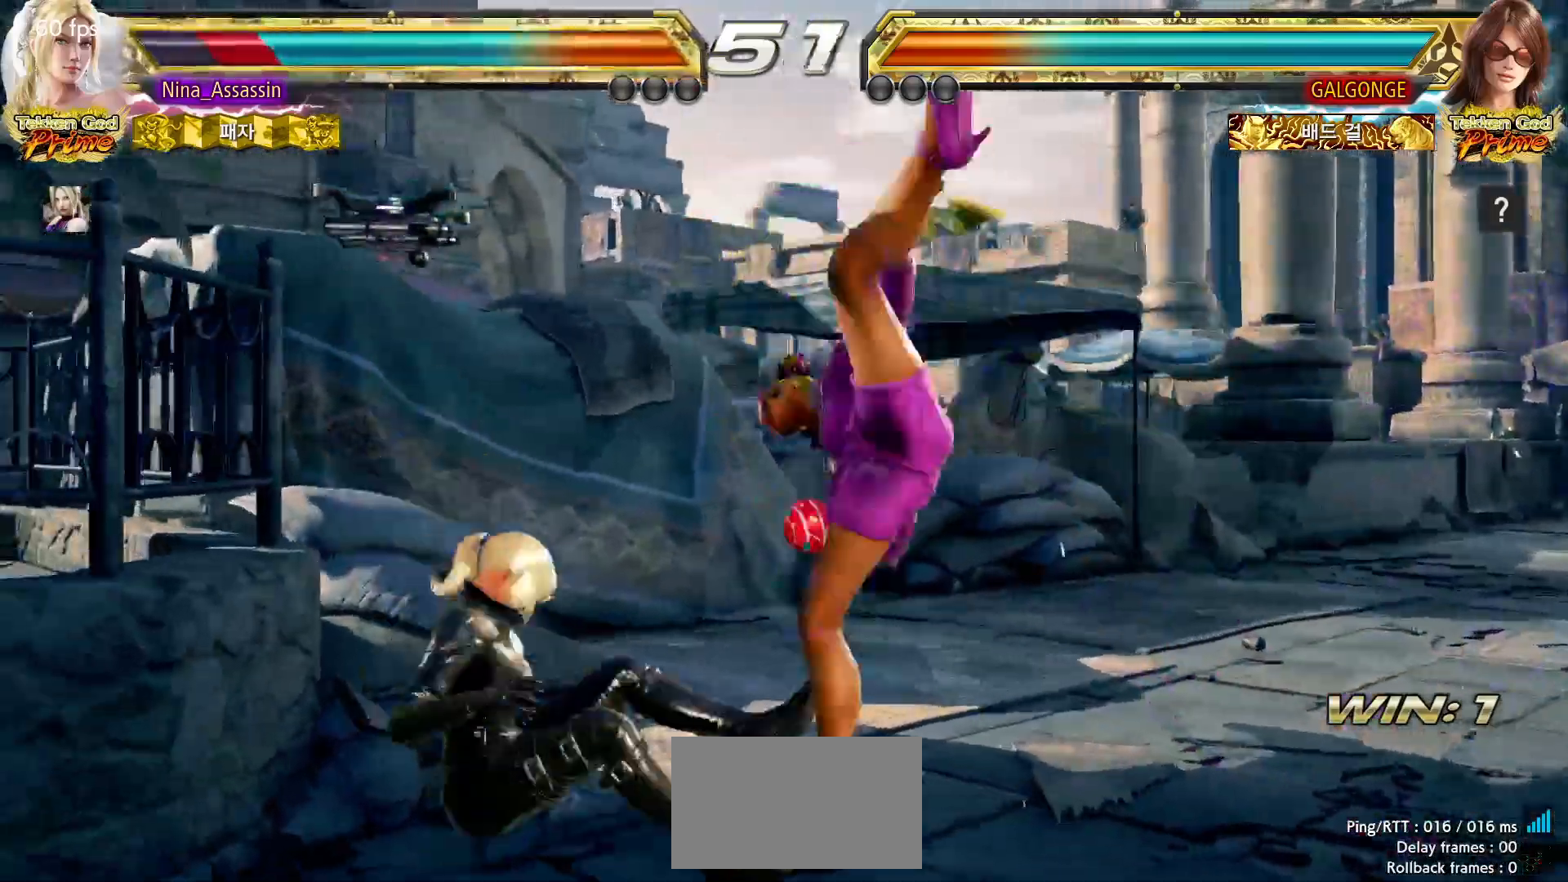
{"dt_ms": 500, "buttons": [], "left_stick": "left", "events": [[167, "left_stick", "left"]]}
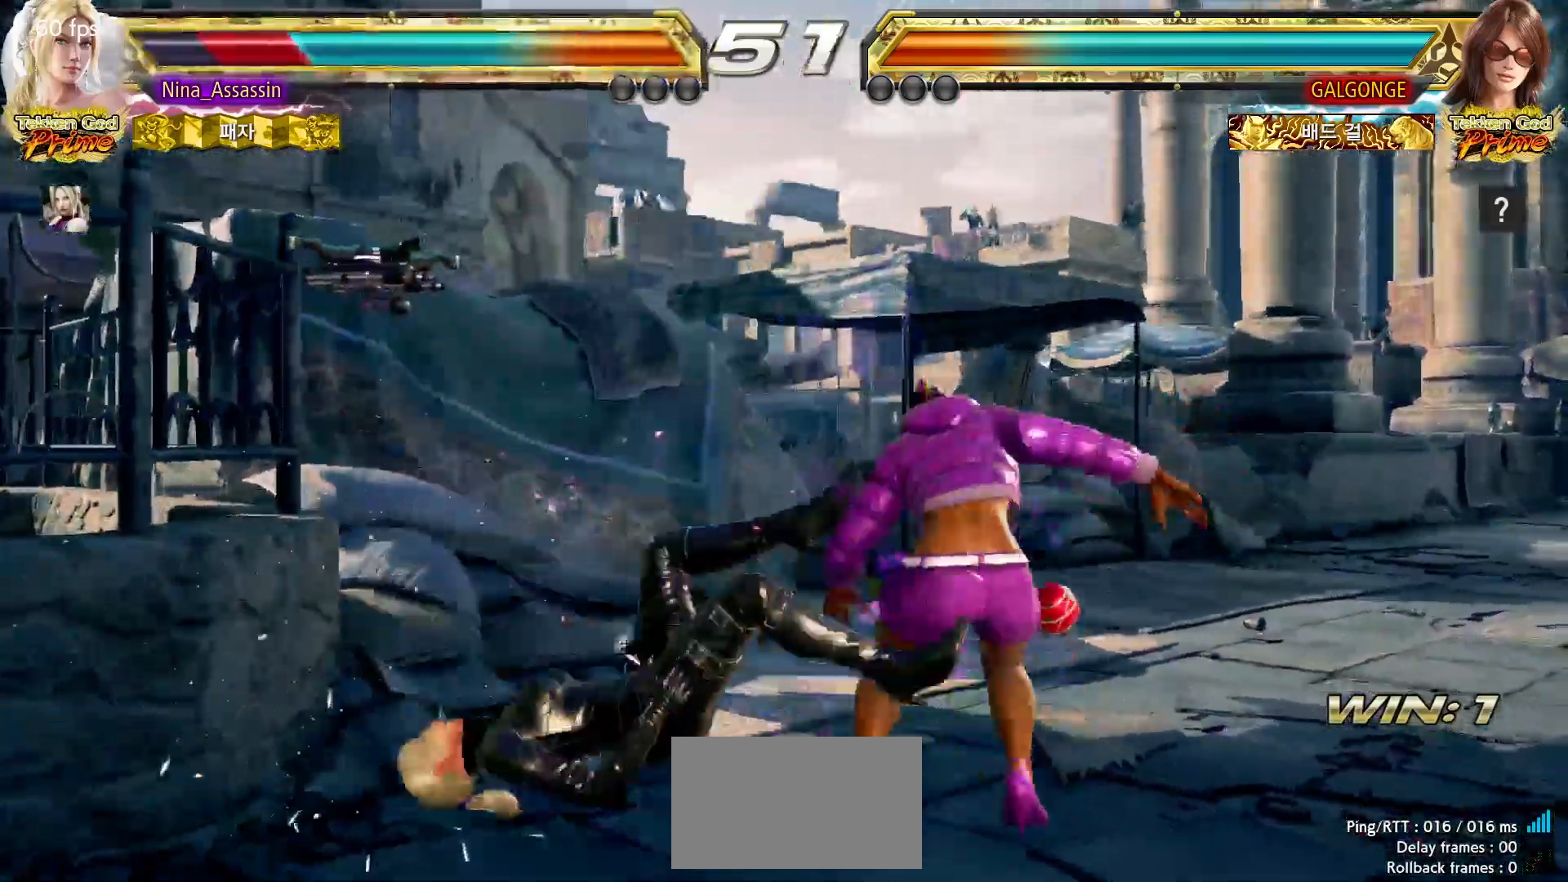
{"dt_ms": 500, "buttons": [], "left_stick": "center", "events": [[67, "left_stick", "center"]]}
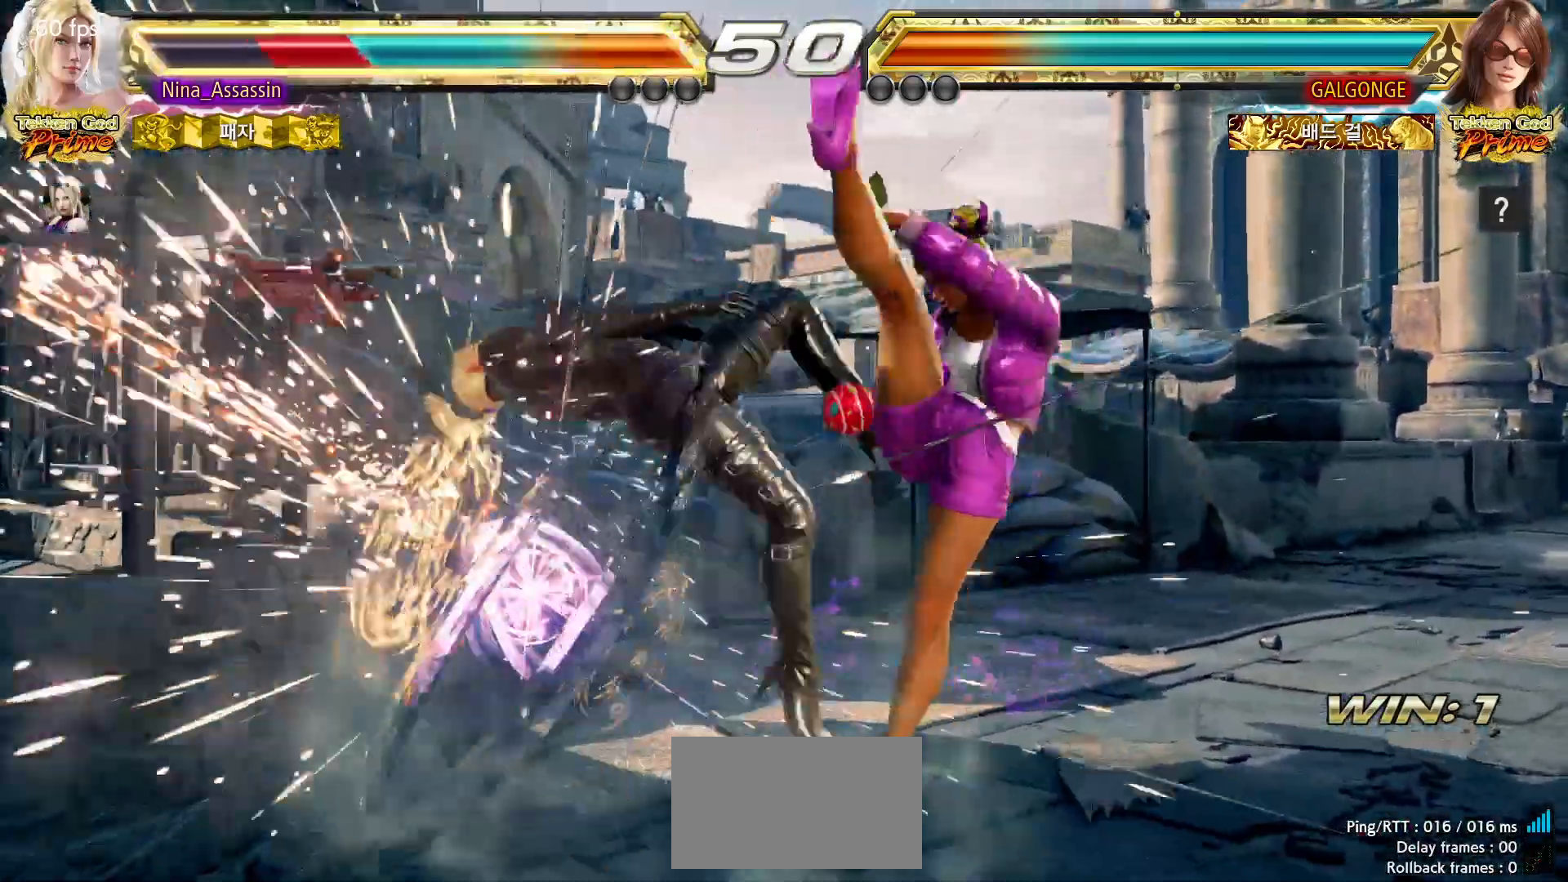
{"dt_ms": 500, "buttons": [], "left_stick": "center", "events": []}
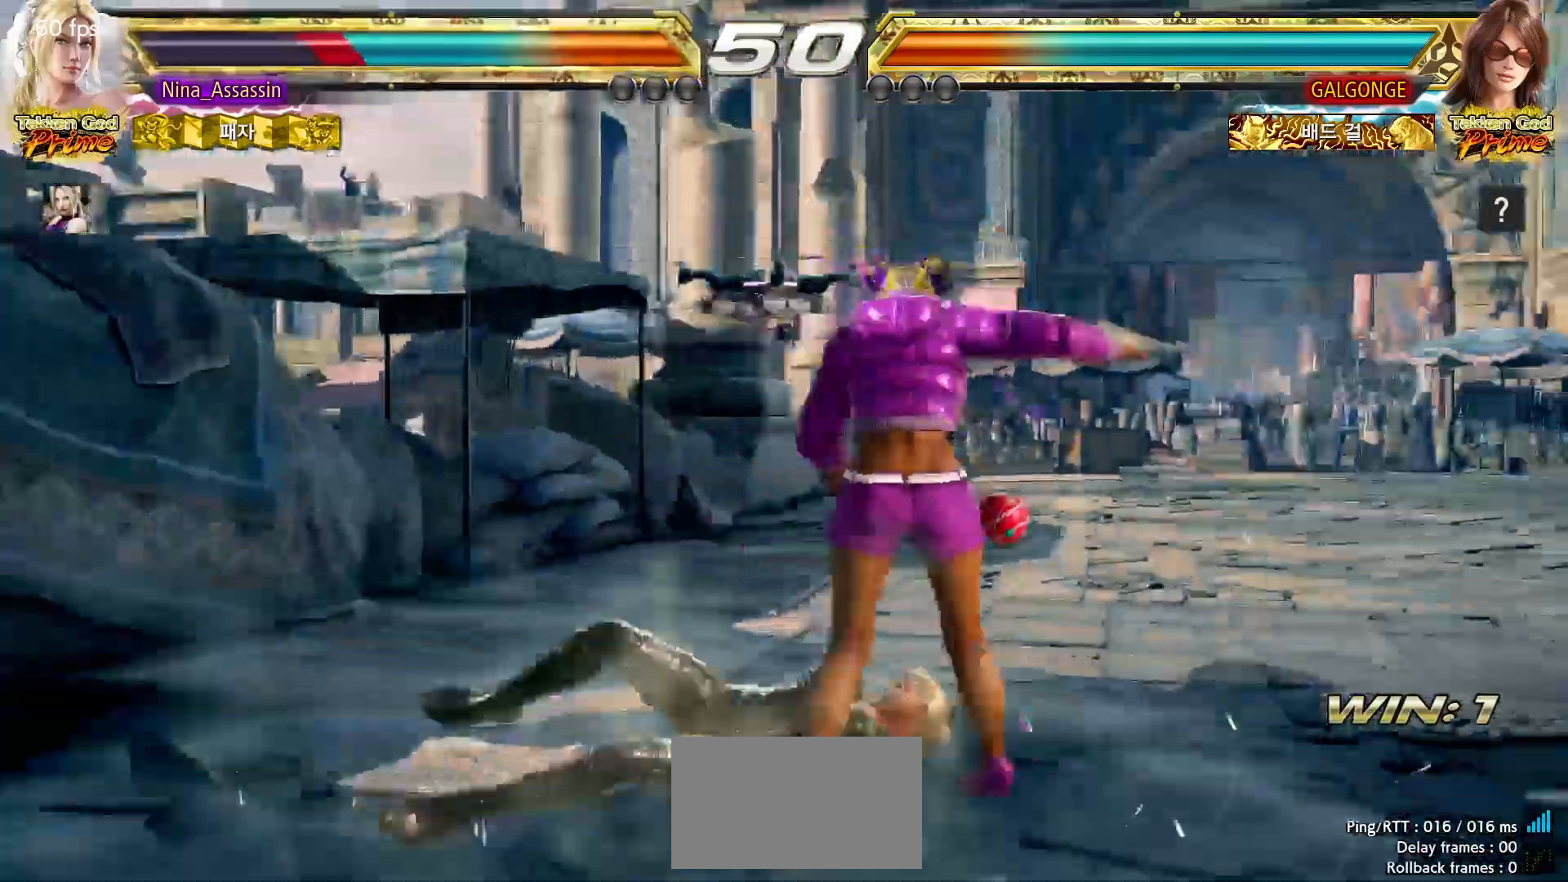
{"dt_ms": 1000, "buttons": [], "left_stick": "center"}
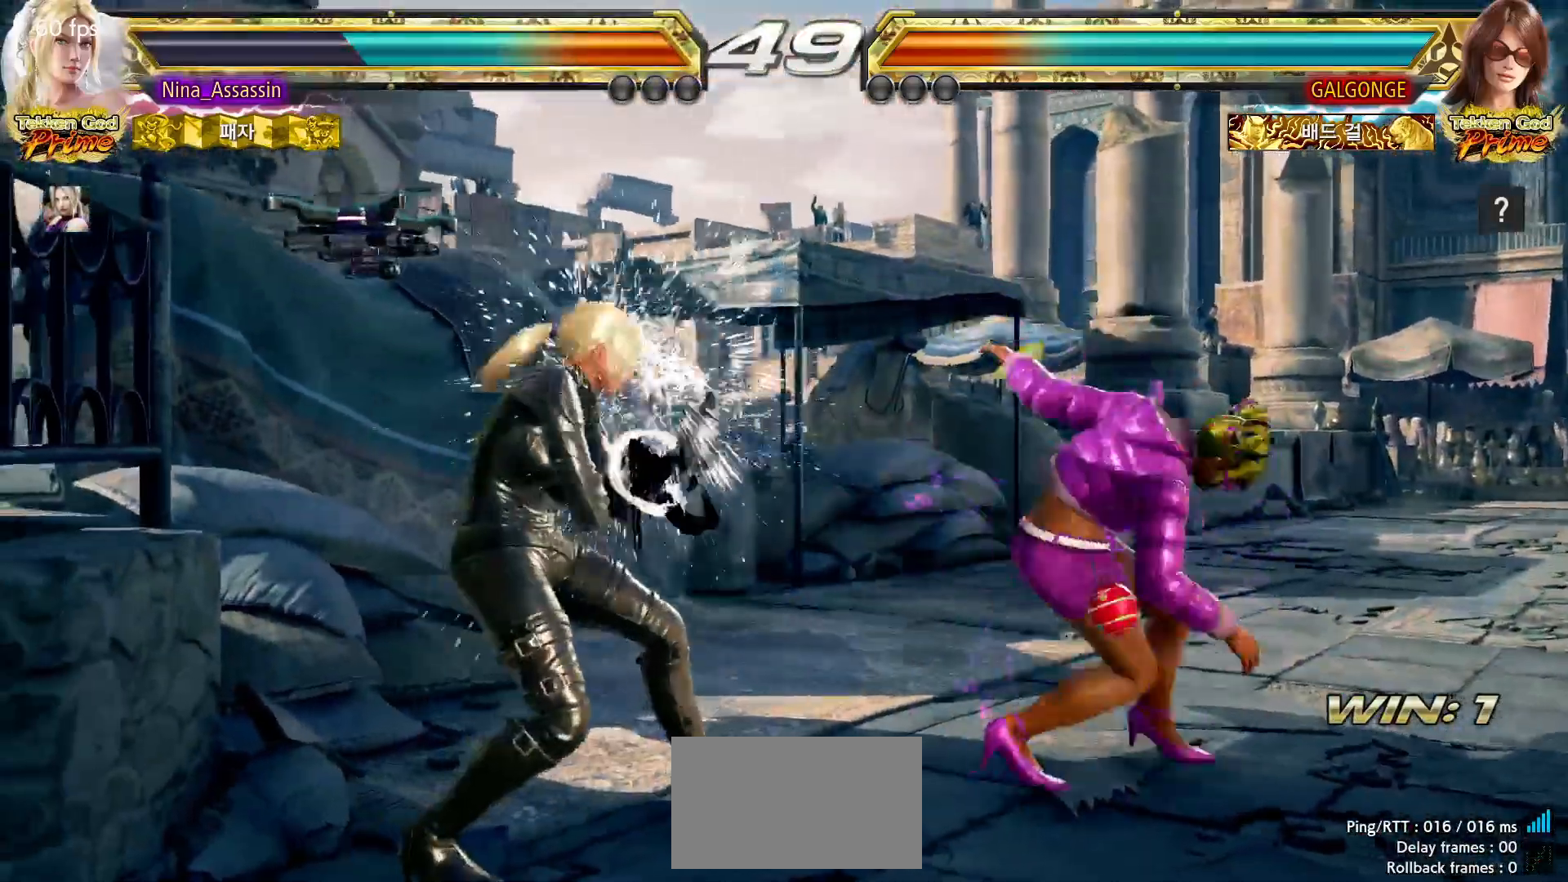
{"dt_ms": 500, "buttons": [], "left_stick": "right"}
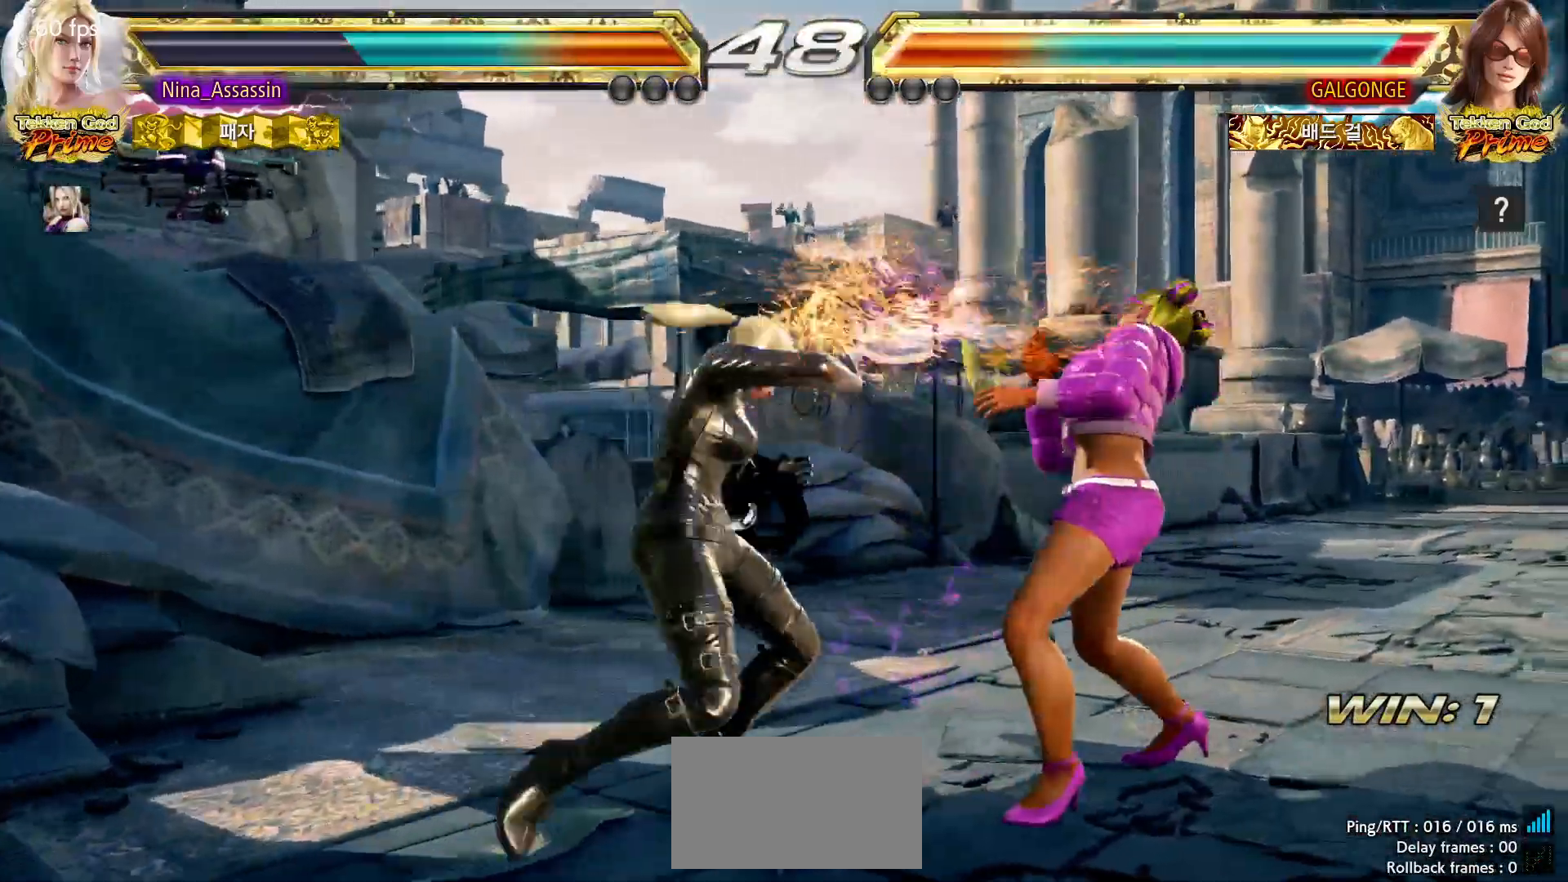
{"dt_ms": 500, "buttons": [], "left_stick": "right"}